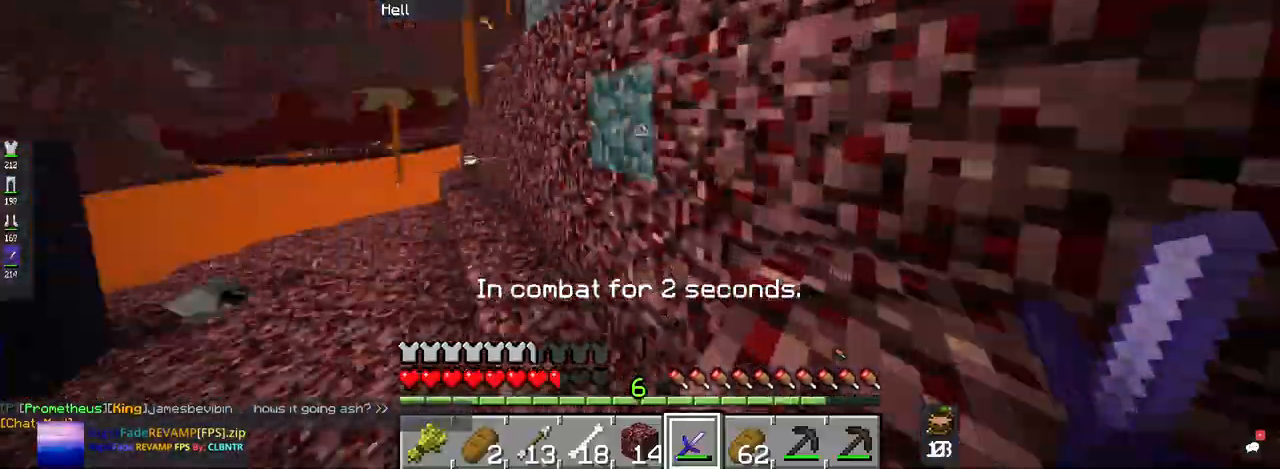
Gameplay with keyboard and mouse; each line is a JSON object with the keys and mouse buttons held at the frame after it. "events" lists presses ("down") and releases ("up") of "a", "d", "s", "space", "w", "mouse_left" and "mouse_right" between this image and that frame as [ms after this image, input, new state], when the widget could be followed in between. "mouse_left", "mouse_right" = the "left", "right" buttons of the "mouse" list. No other keys are recorded. Fast repeated clicks can show as one long hold. Mouse movement is not recorded.
{"keys": ["space", "w"], "mouse": [], "events": [[267, "space", "down"]]}
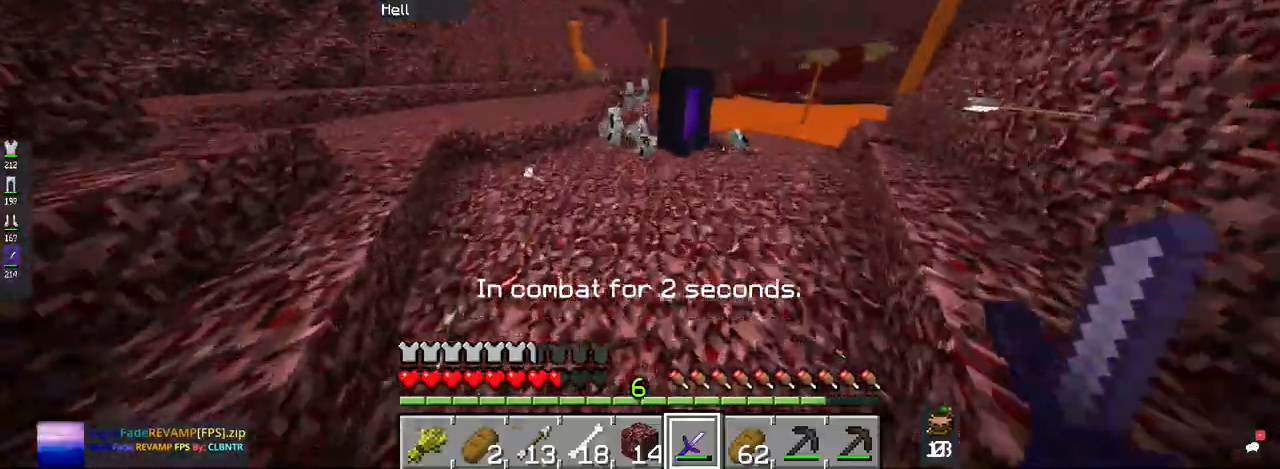
{"keys": ["w"], "mouse": [], "events": [[200, "space", "up"]]}
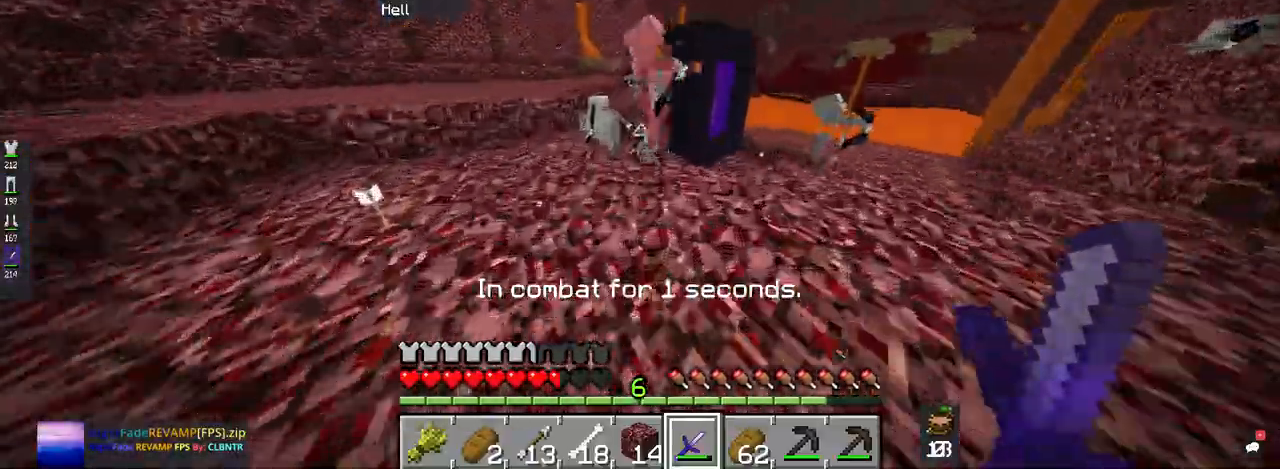
{"keys": [], "mouse": ["left"], "events": [[167, "mouse_left", "down"], [334, "mouse_left", "up"], [400, "mouse_left", "down"], [500, "w", "up"]]}
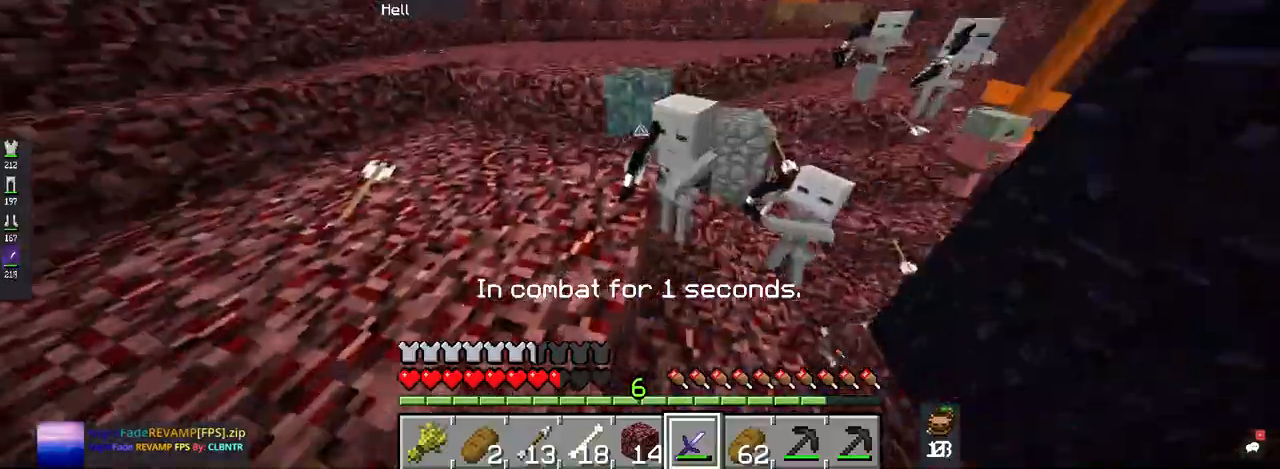
{"keys": [], "mouse": ["left"], "events": [[134, "w", "down"], [334, "w", "up"]]}
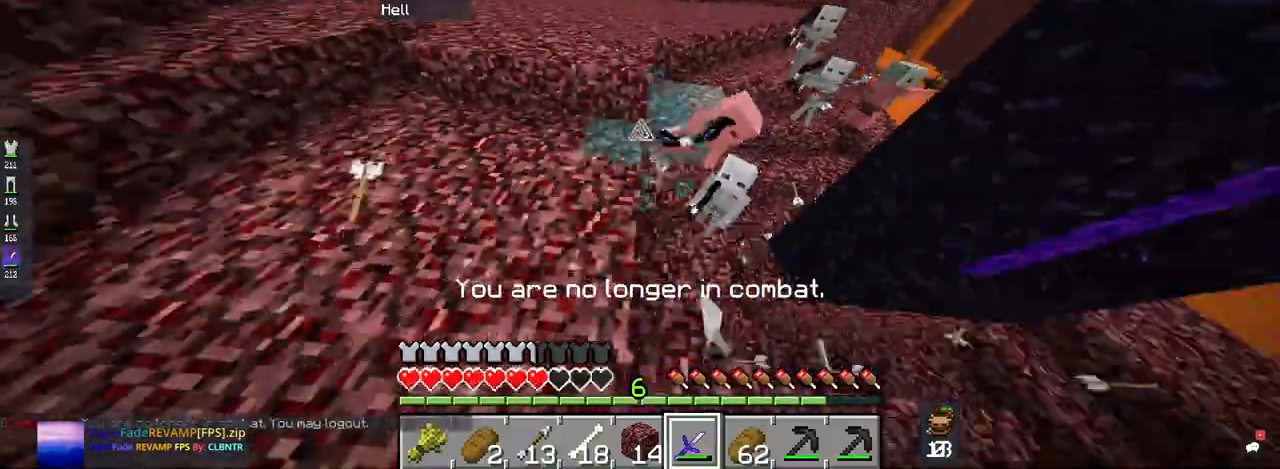
{"keys": ["w"], "mouse": ["left"], "events": [[367, "w", "down"]]}
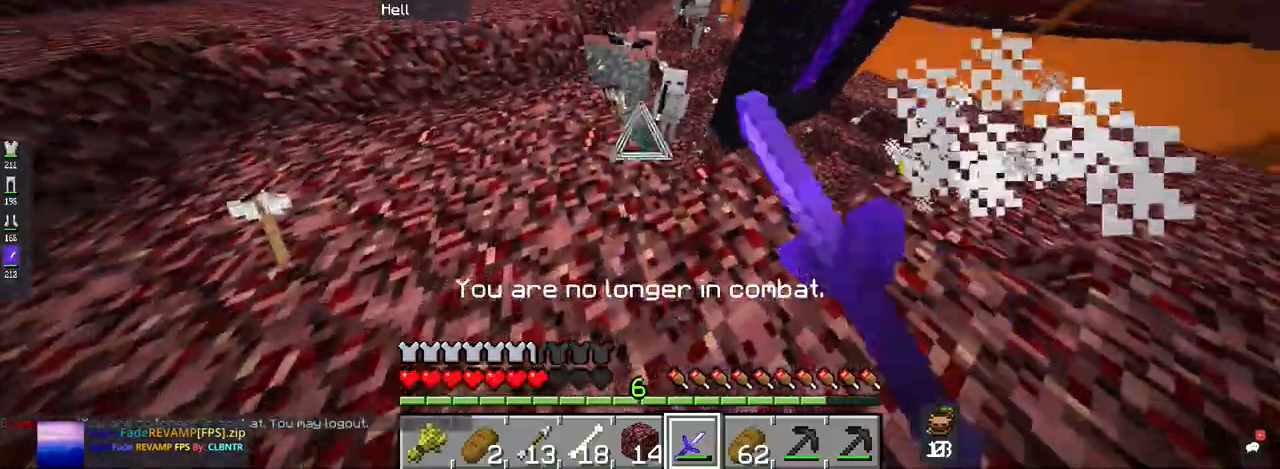
{"keys": [], "mouse": ["left"], "events": [[267, "w", "up"]]}
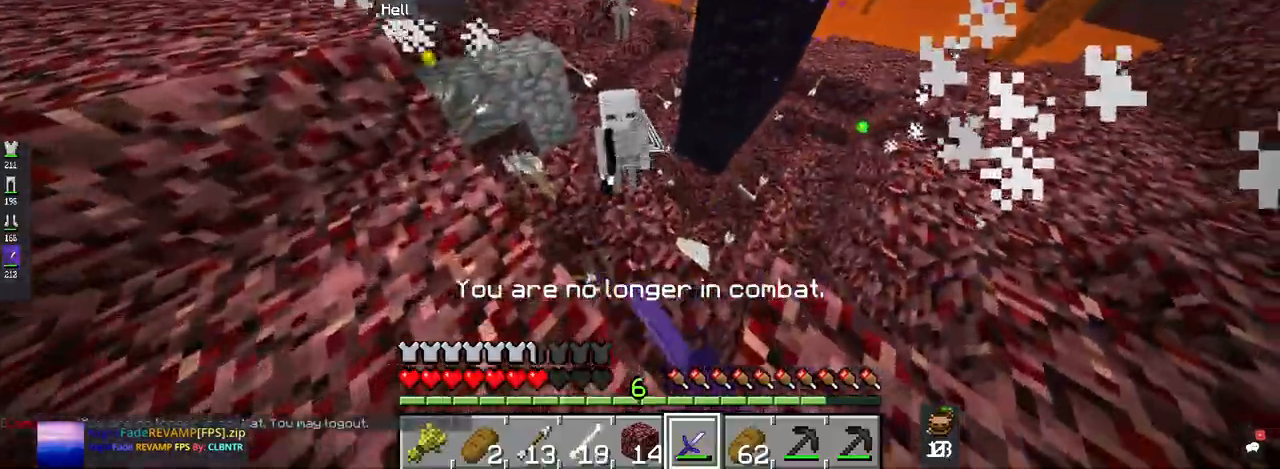
{"keys": ["w"], "mouse": ["left"], "events": [[334, "w", "down"], [434, "mouse_left", "up"], [500, "mouse_left", "down"]]}
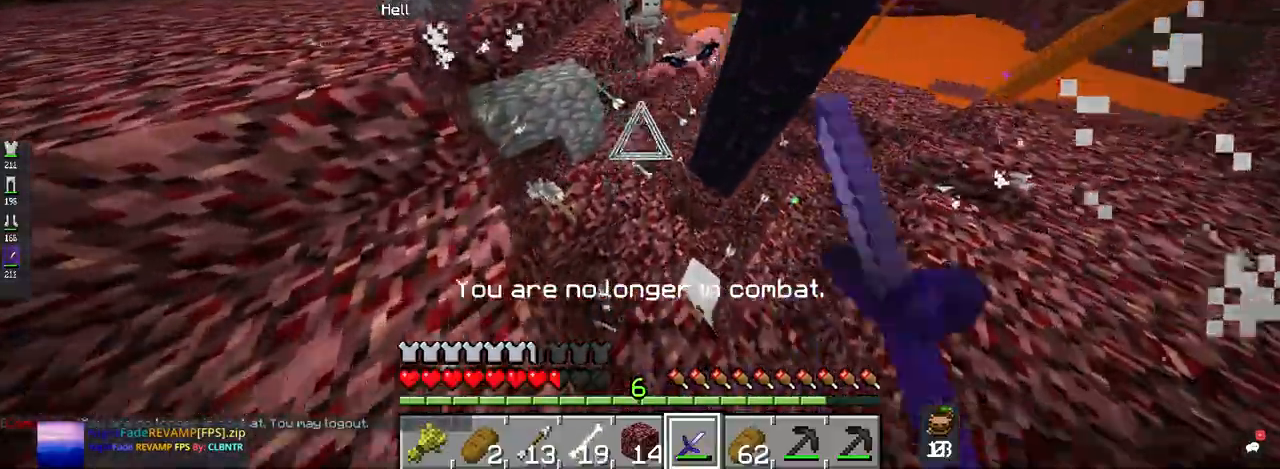
{"keys": ["w"], "mouse": [], "events": [[67, "w", "up"], [134, "mouse_left", "up"], [434, "w", "down"]]}
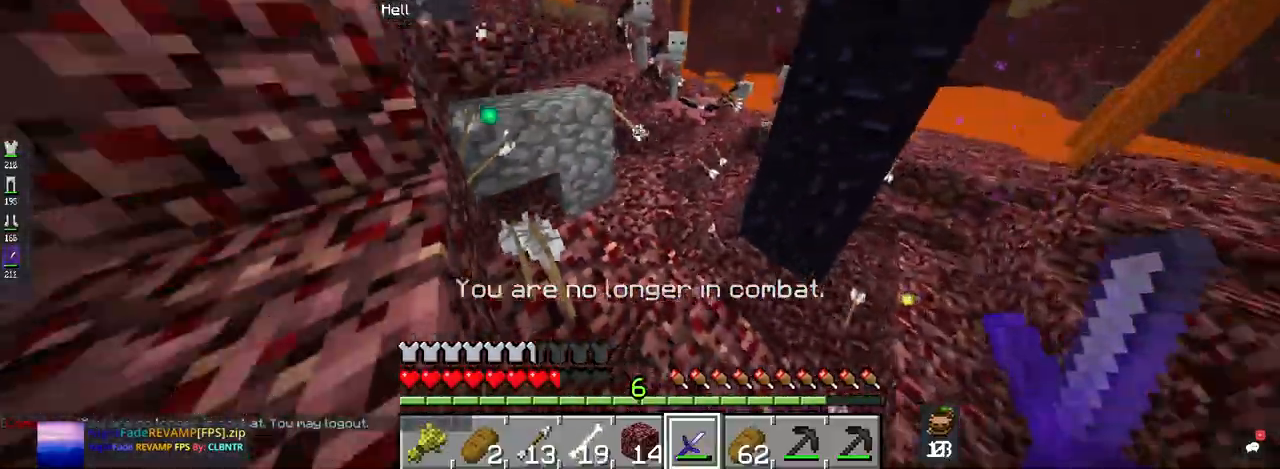
{"keys": ["space", "w"], "mouse": [], "events": [[400, "space", "down"]]}
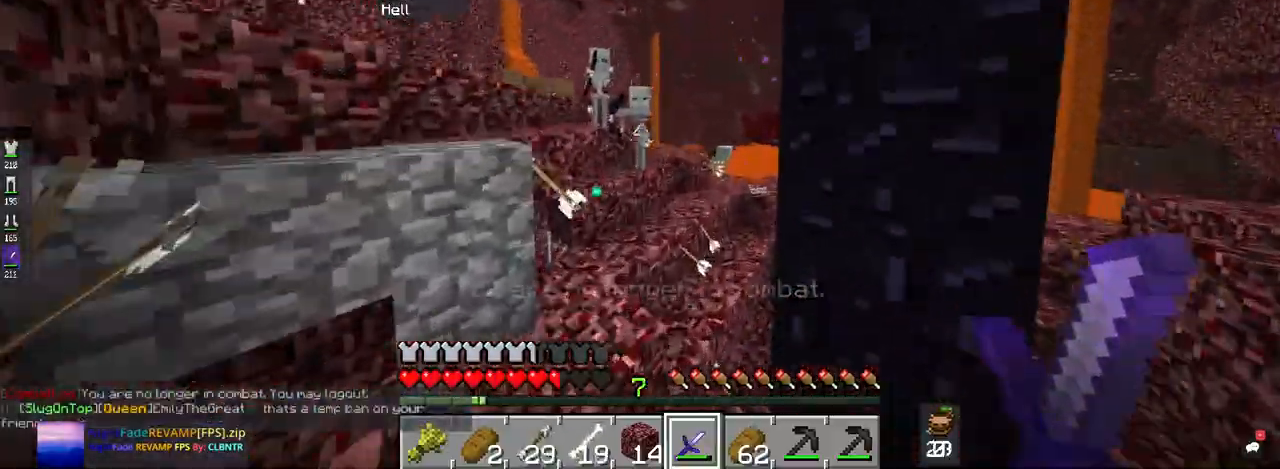
{"keys": ["space", "w"], "mouse": [], "events": [[267, "space", "up"], [367, "space", "down"]]}
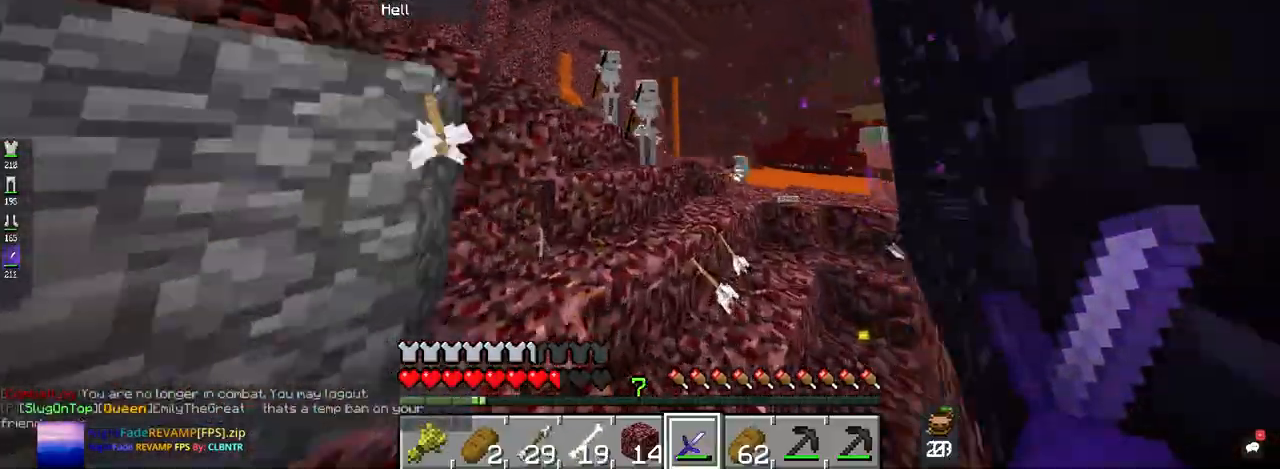
{"keys": ["space", "w"], "mouse": ["left"], "events": [[34, "a", "down"], [134, "mouse_left", "down"], [267, "a", "up"]]}
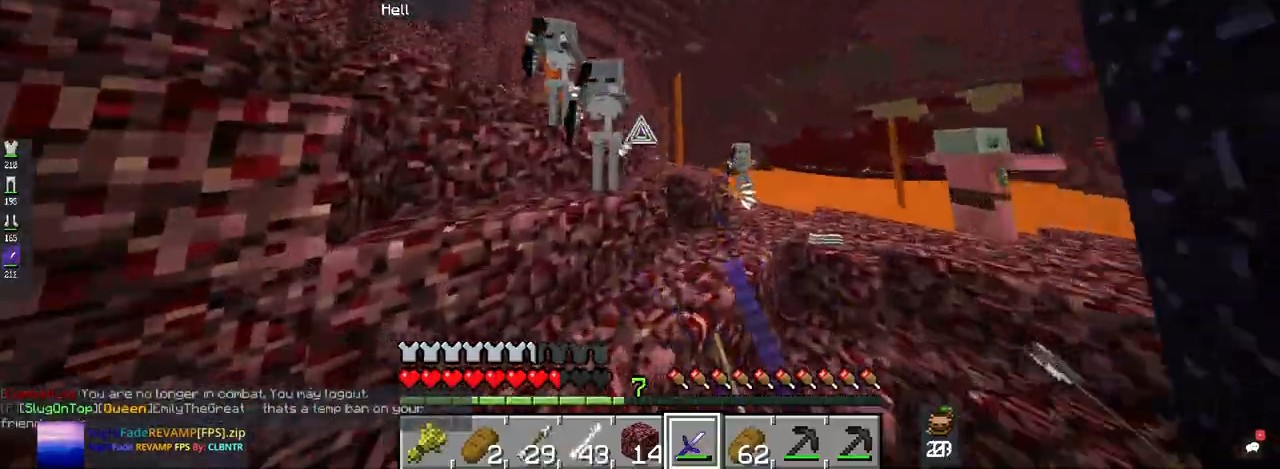
{"keys": ["w"], "mouse": ["left"], "events": [[67, "space", "up"], [100, "w", "up"], [234, "space", "down"], [234, "w", "down"], [467, "space", "up"]]}
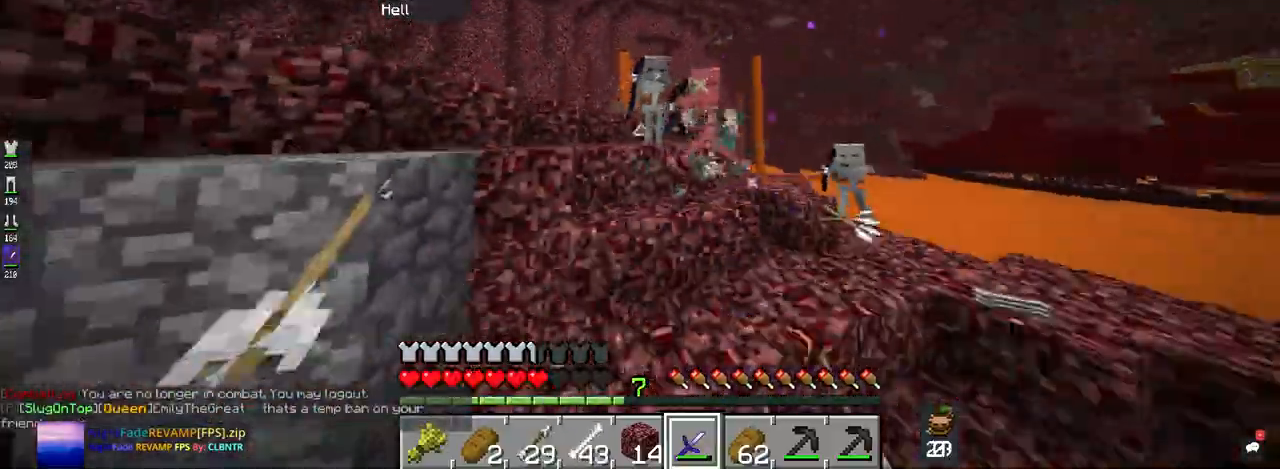
{"keys": ["space", "w"], "mouse": ["left"], "events": [[234, "mouse_left", "up"], [300, "mouse_left", "down"], [334, "space", "down"], [367, "mouse_left", "up"], [467, "mouse_left", "down"]]}
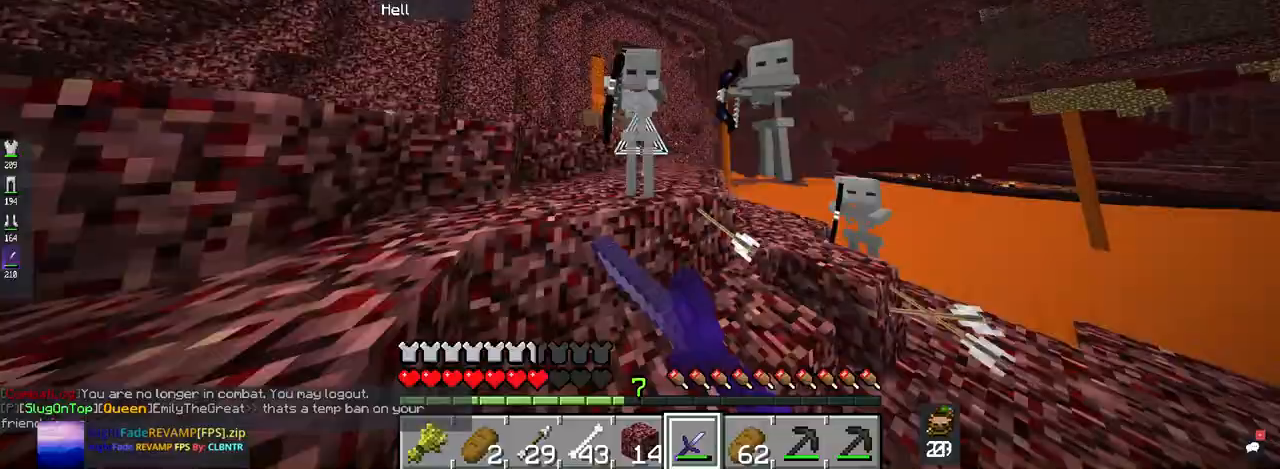
{"keys": [], "mouse": ["left"], "events": [[434, "space", "up"], [467, "w", "up"]]}
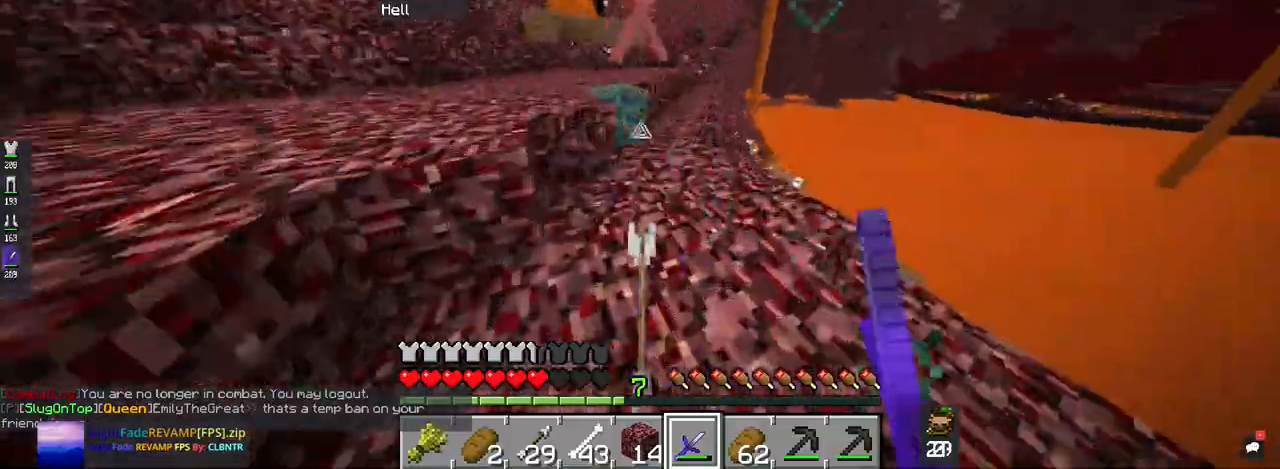
{"keys": ["space", "w"], "mouse": ["left"], "events": [[234, "w", "down"], [334, "space", "down"]]}
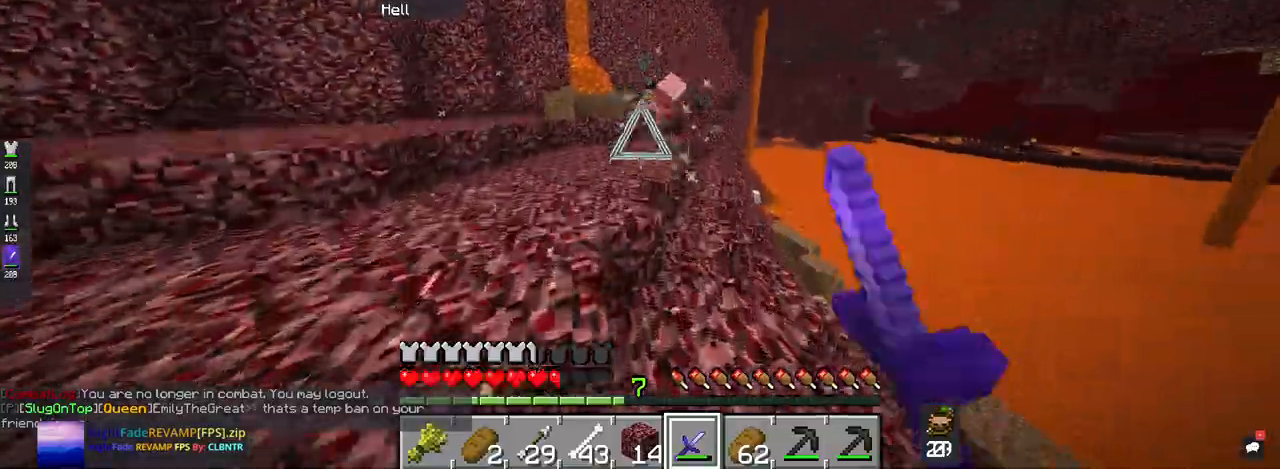
{"keys": ["w"], "mouse": [], "events": [[167, "mouse_left", "up"], [434, "space", "up"]]}
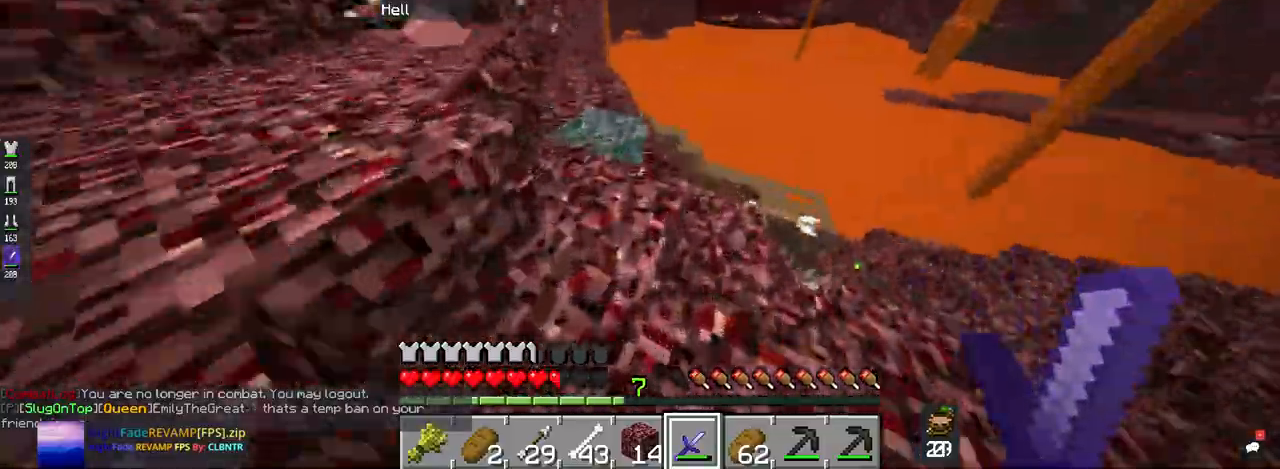
{"keys": [], "mouse": [], "events": [[334, "w", "up"]]}
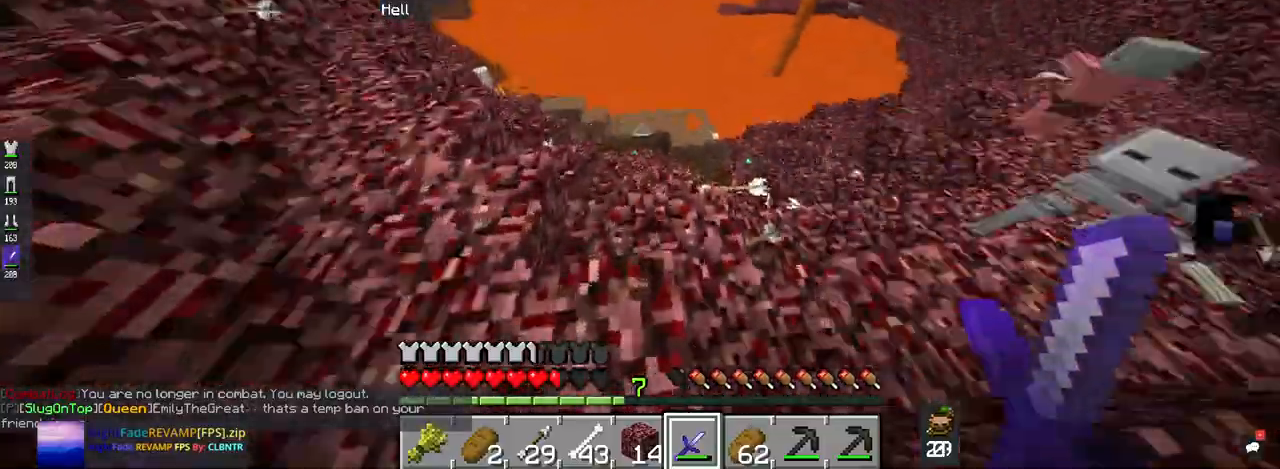
{"keys": ["w"], "mouse": [], "events": [[434, "w", "down"]]}
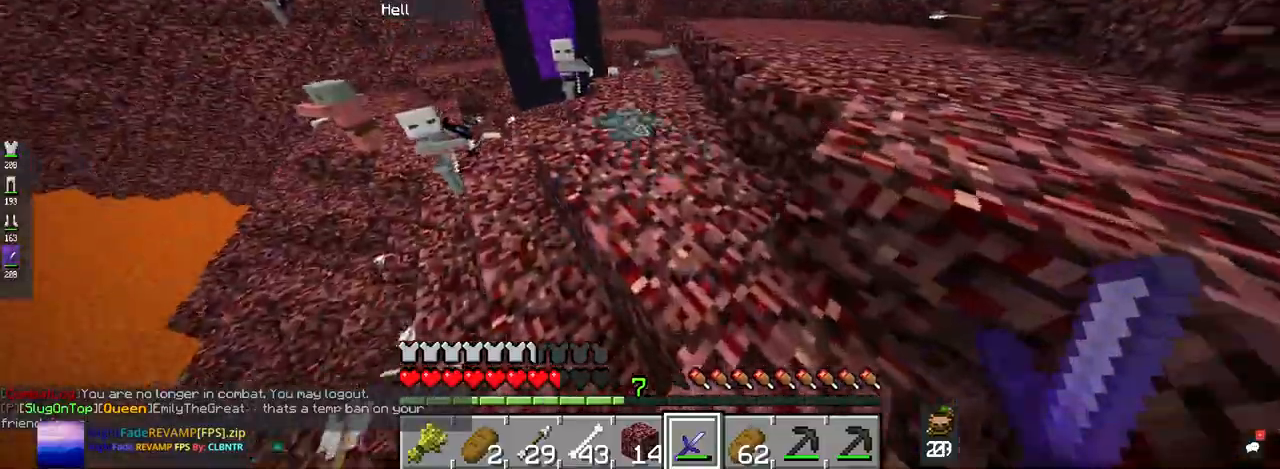
{"keys": ["w"], "mouse": [], "events": []}
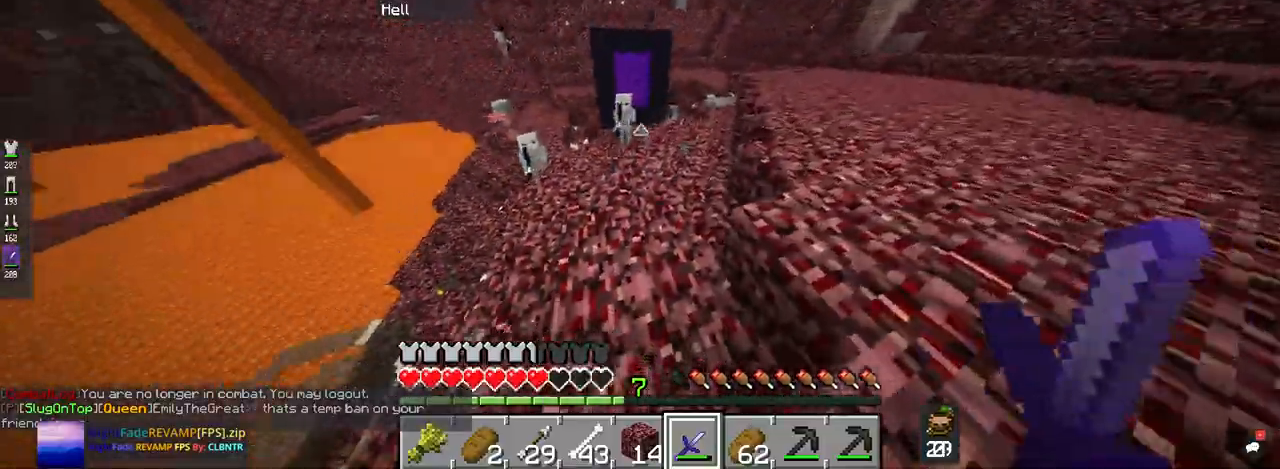
{"keys": ["w"], "mouse": [], "events": []}
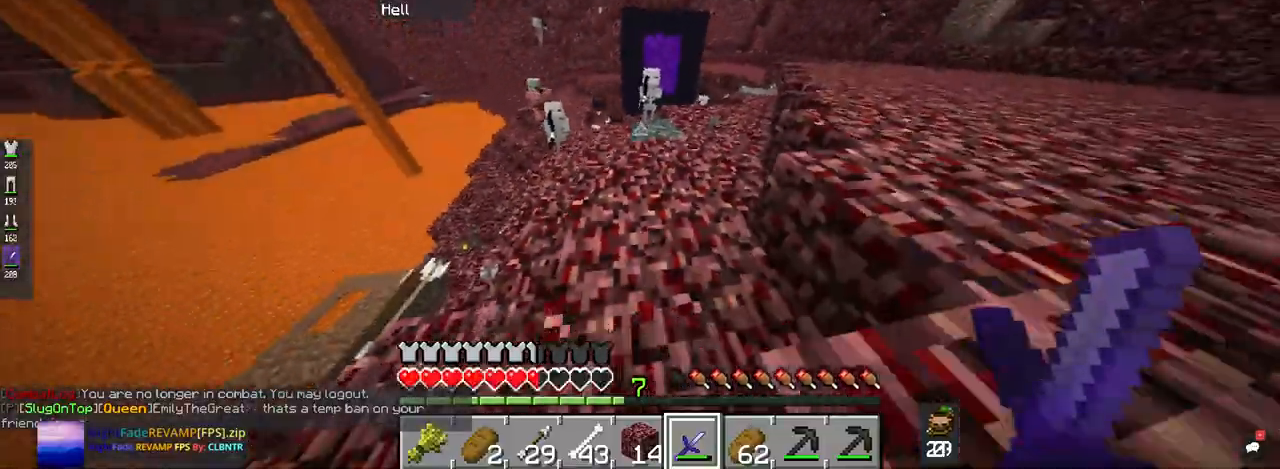
{"keys": ["w"], "mouse": [], "events": []}
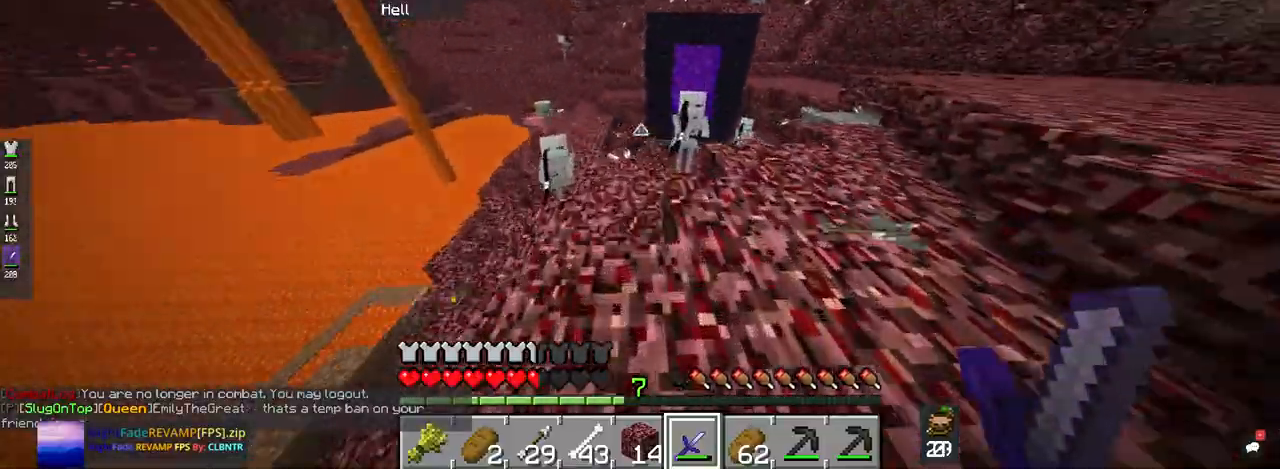
{"keys": ["d", "w"], "mouse": ["left"], "events": [[100, "mouse_left", "down"], [134, "d", "down"], [400, "mouse_left", "up"], [467, "mouse_left", "down"]]}
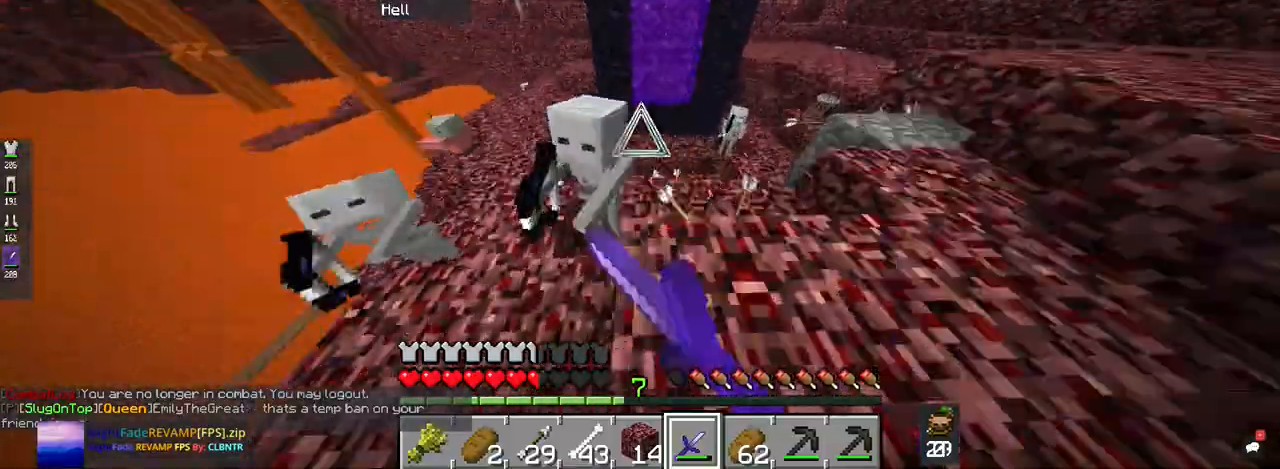
{"keys": ["w"], "mouse": ["left"], "events": [[67, "d", "up"], [67, "w", "up"], [367, "w", "down"]]}
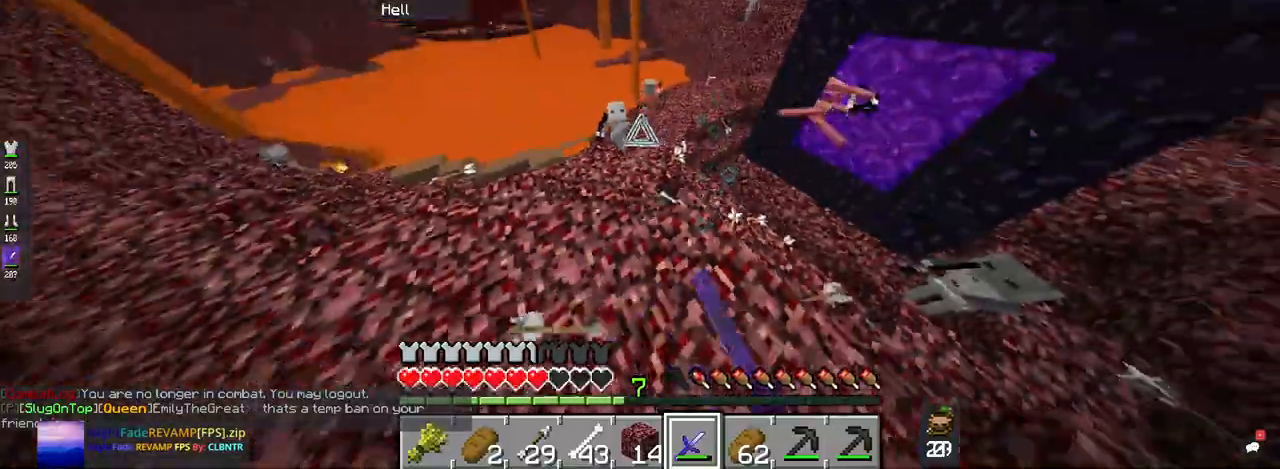
{"keys": ["w"], "mouse": [], "events": [[100, "mouse_left", "up"], [200, "mouse_left", "down"], [334, "mouse_left", "up"]]}
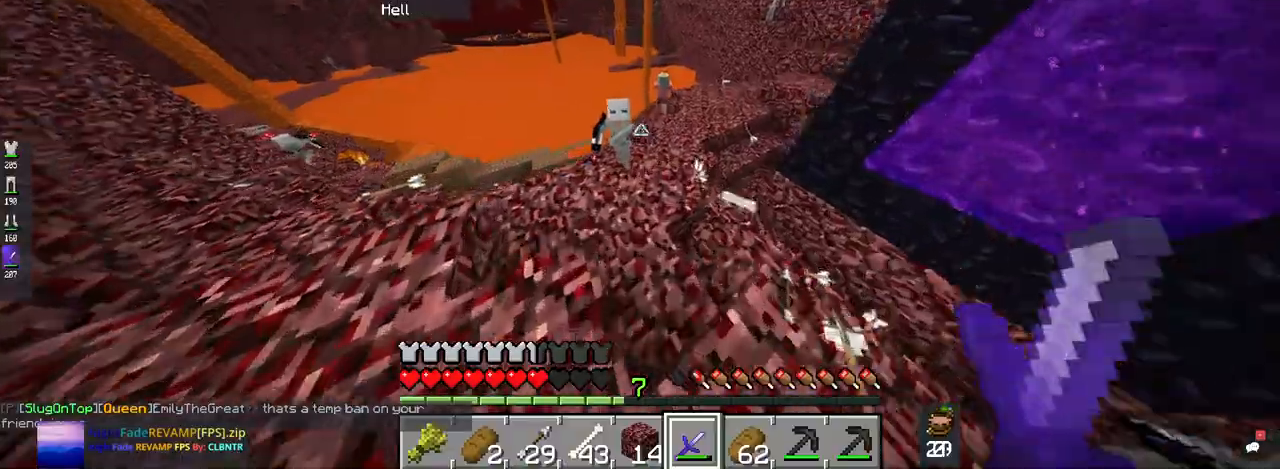
{"keys": [], "mouse": ["left"], "events": [[134, "mouse_left", "down"], [500, "w", "up"]]}
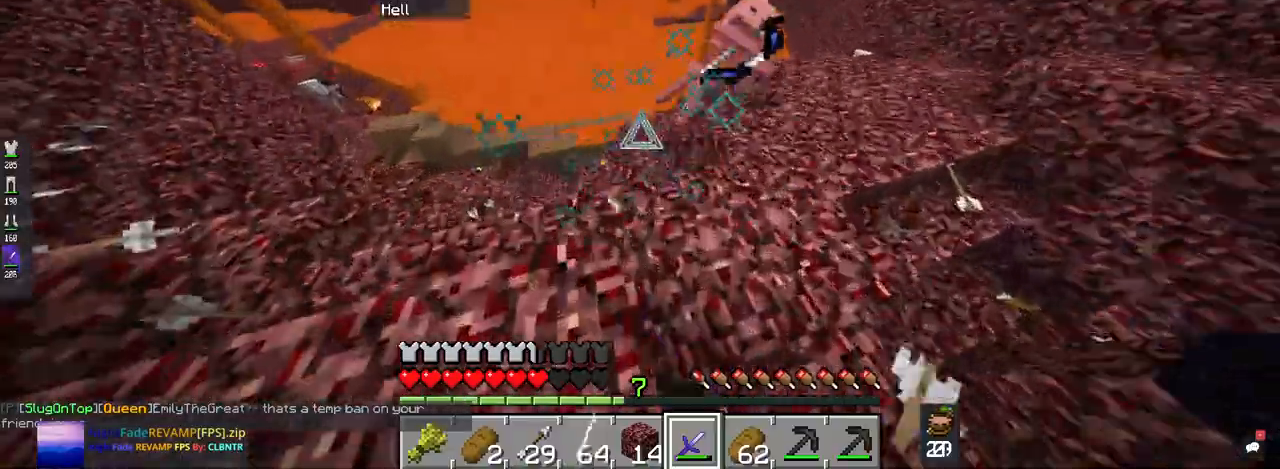
{"keys": [], "mouse": [], "events": [[334, "mouse_left", "up"]]}
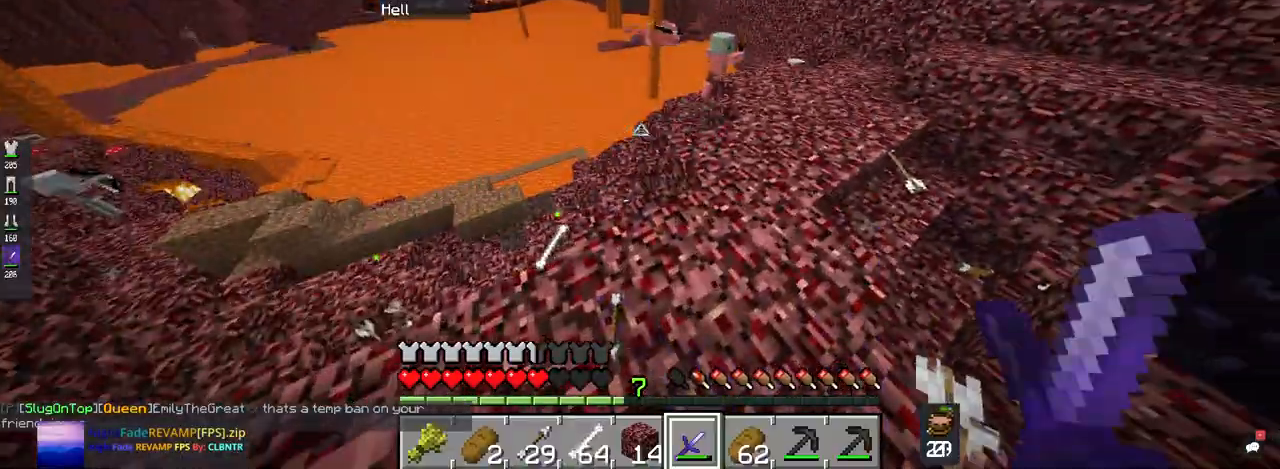
{"keys": ["w"], "mouse": [], "events": [[67, "w", "down"]]}
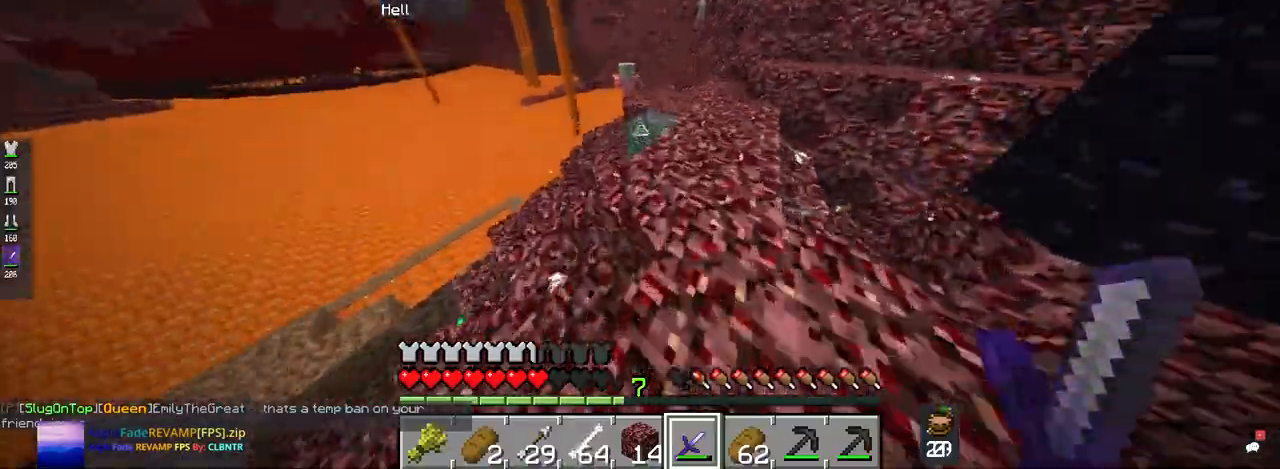
{"keys": ["w"], "mouse": [], "events": [[200, "space", "down"], [500, "space", "up"]]}
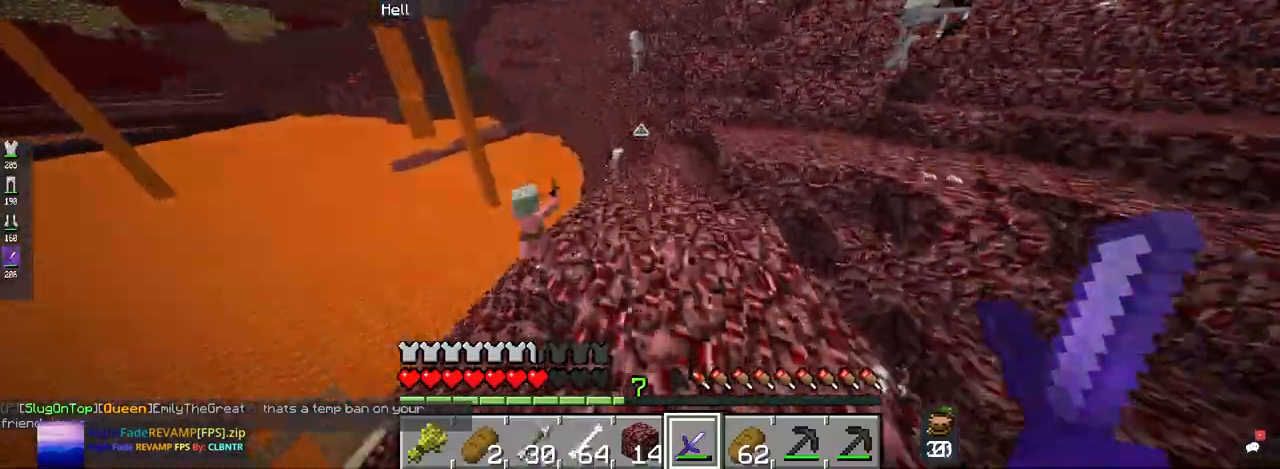
{"keys": ["d", "w"], "mouse": [], "events": [[334, "d", "down"]]}